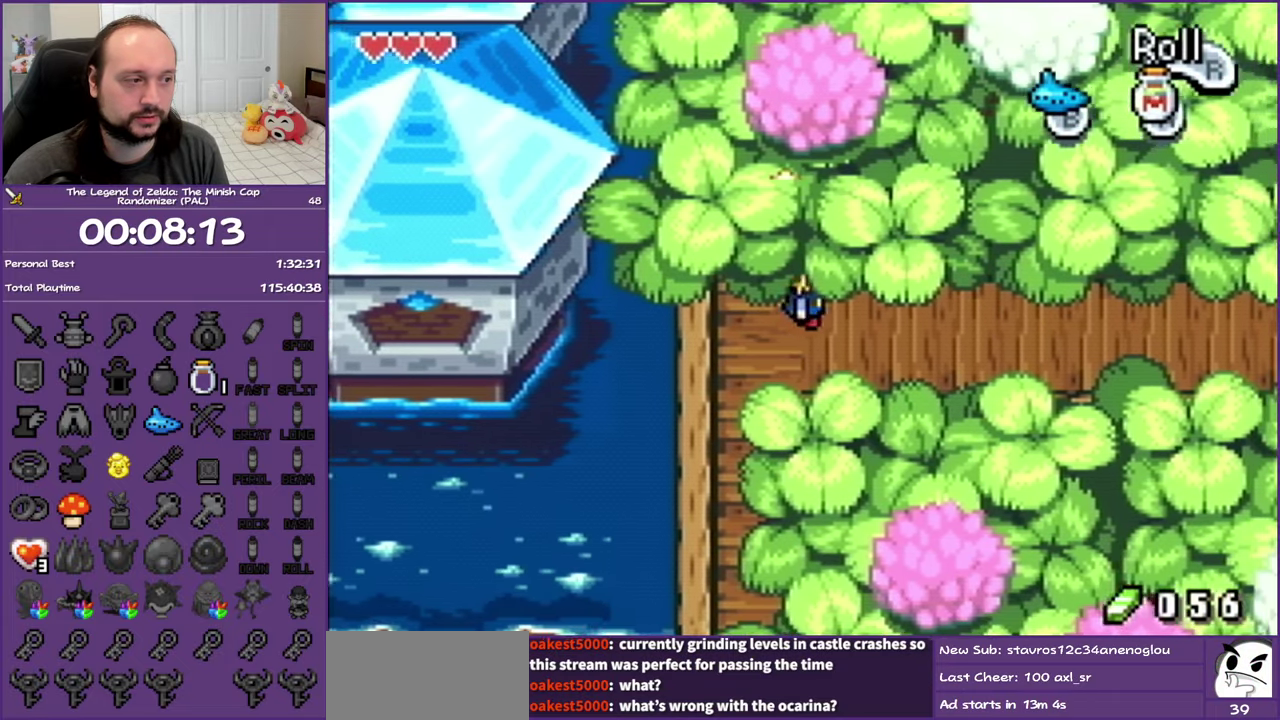
Gameplay with a controller (Nintendo layout); each line is a JSON object with the inputs held at the frame after it. "events" lists button and stick changes between this image and that frame as [ms after this image, input, new state], when the widget could be followed in between. Not read: L3 R3 left_stick right_stick.
{"buttons": ["R1", "DPAD_RIGHT"], "events": [[133, "R1", "up"], [483, "R1", "down"]]}
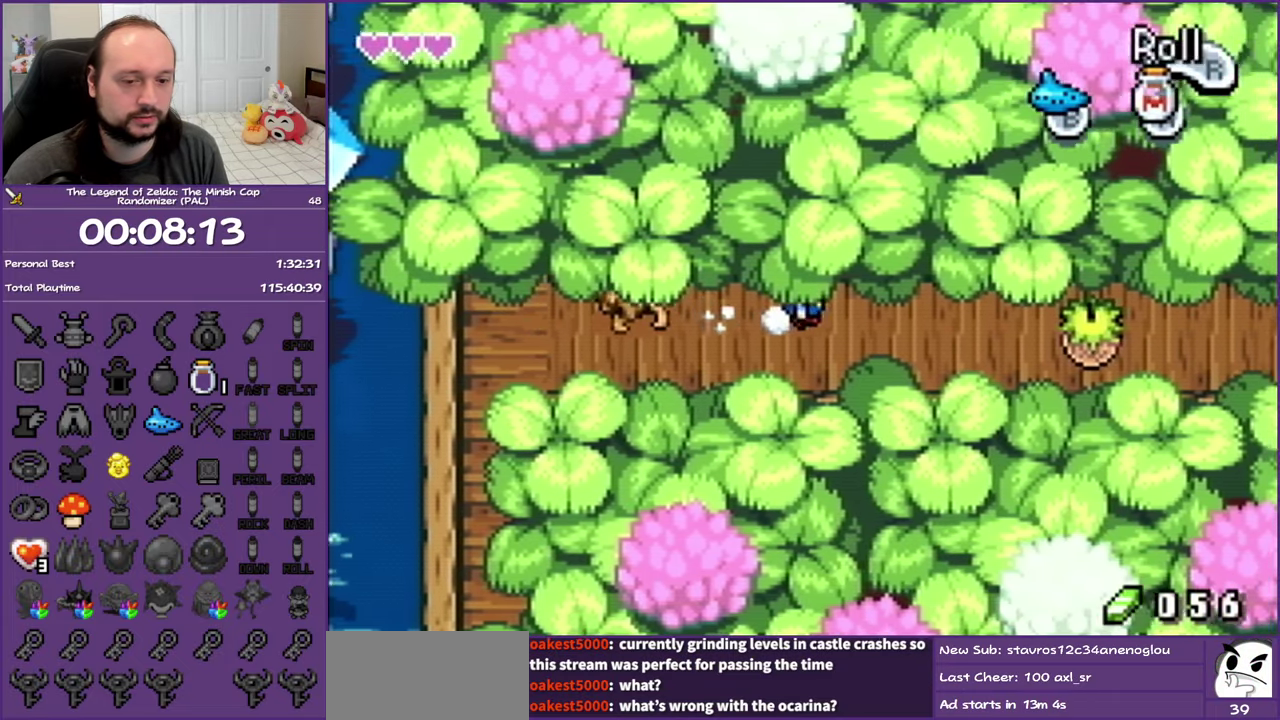
{"buttons": ["R1", "DPAD_UP", "DPAD_RIGHT"], "events": [[150, "R1", "up"], [483, "DPAD_UP", "down"], [483, "R1", "down"]]}
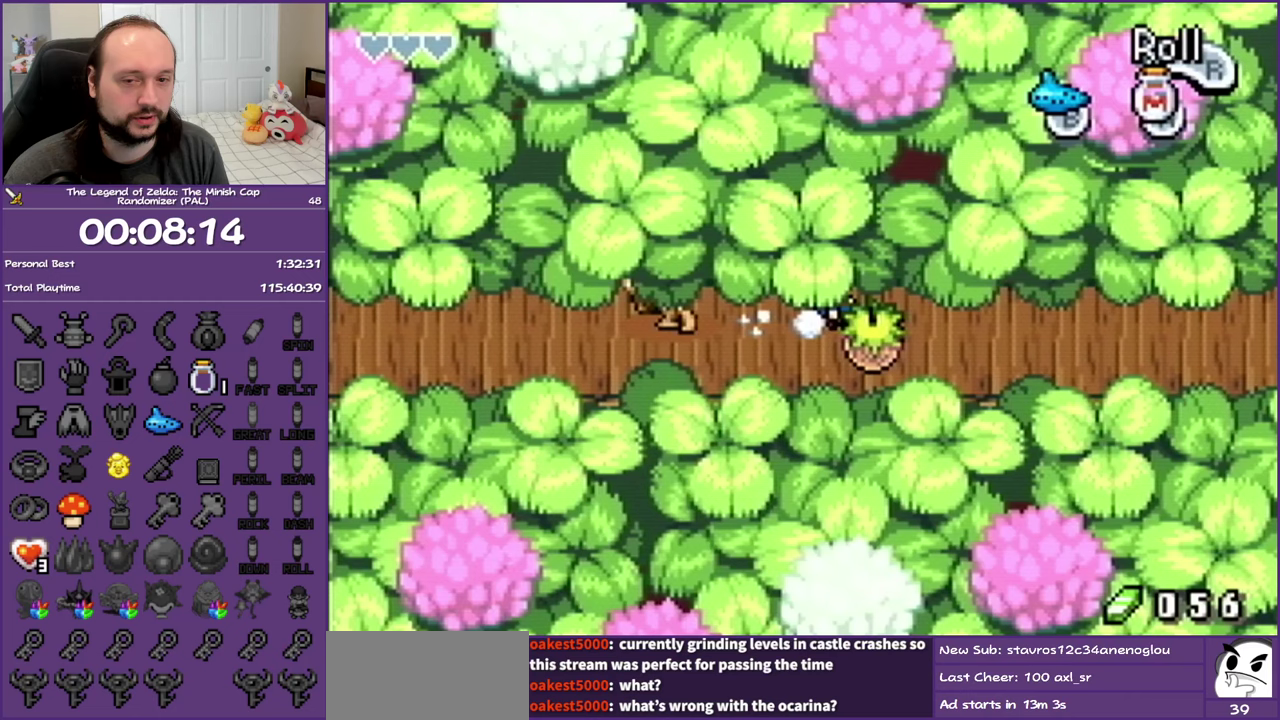
{"buttons": ["R1", "DPAD_RIGHT"], "events": [[150, "R1", "up"], [200, "DPAD_UP", "up"], [500, "R1", "down"]]}
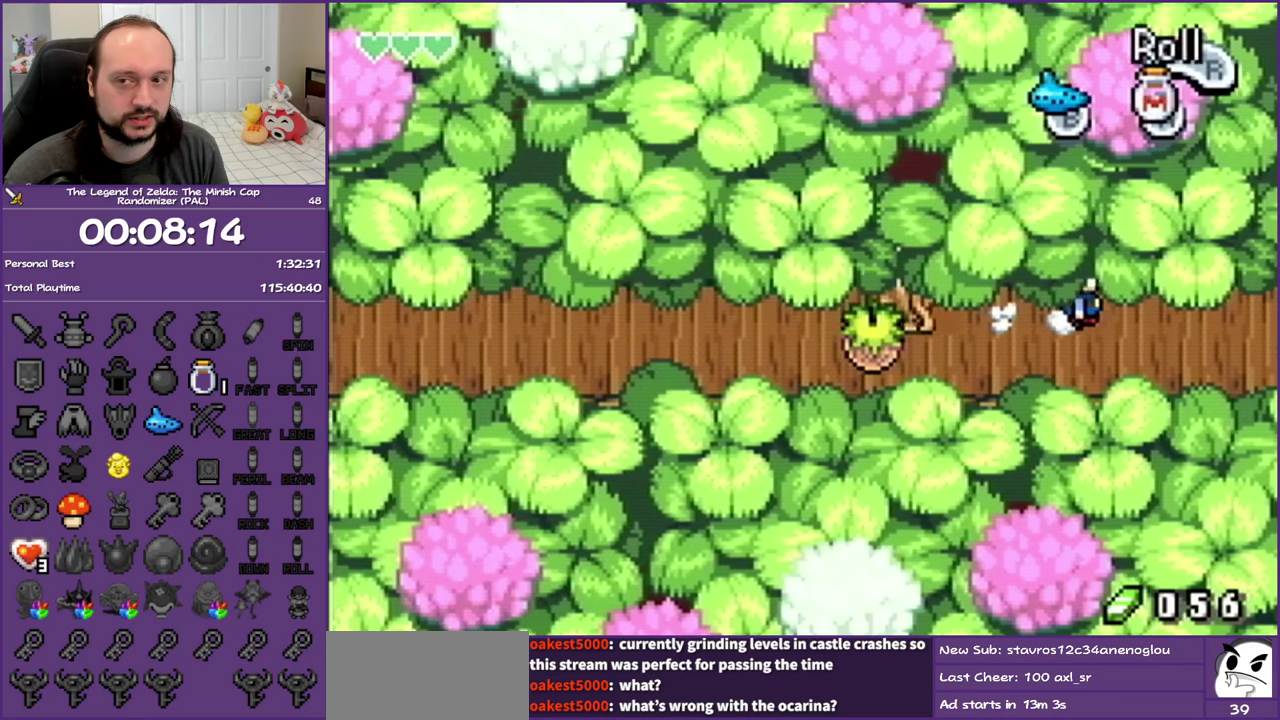
{"buttons": ["DPAD_RIGHT"], "events": [[150, "R1", "up"]]}
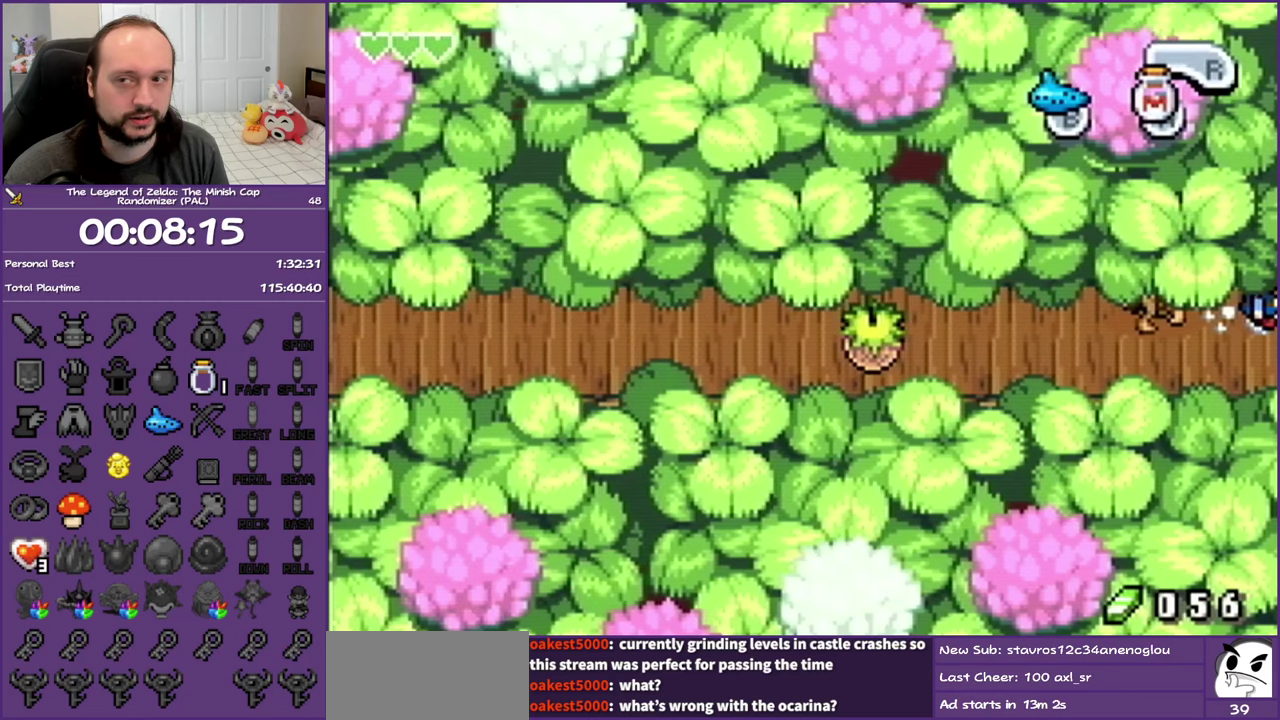
{"buttons": ["DPAD_RIGHT"], "events": []}
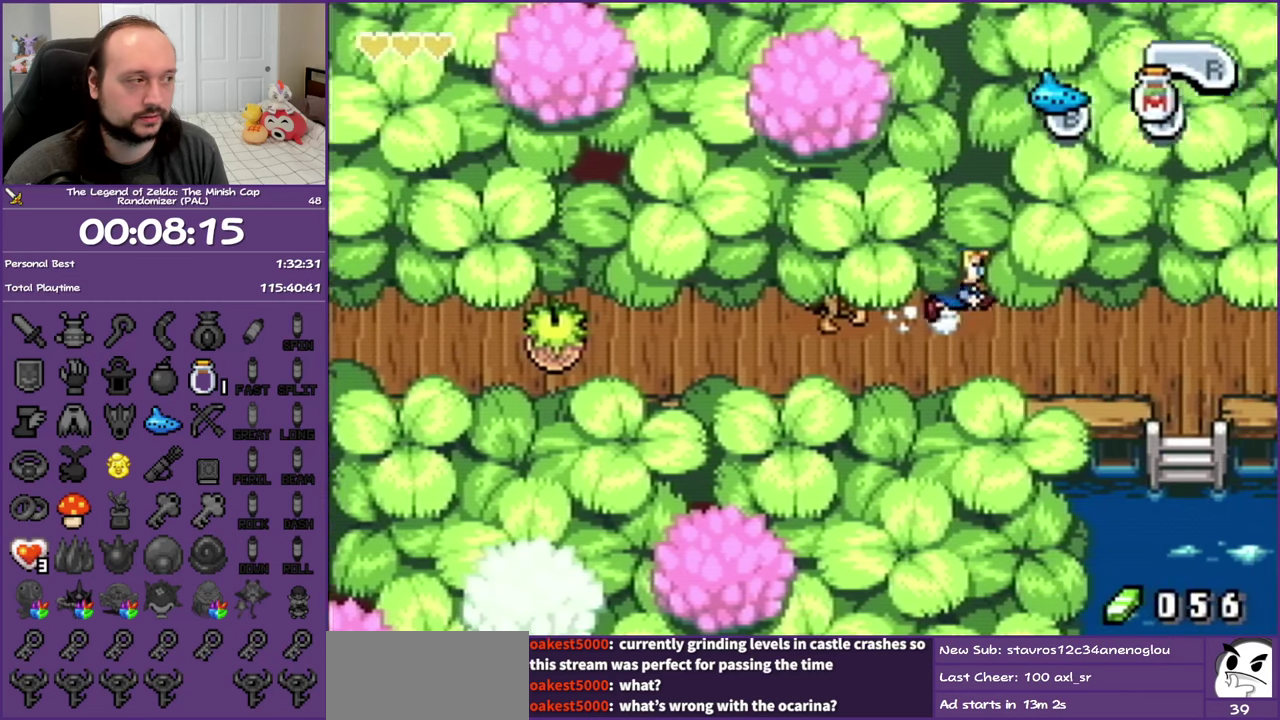
{"buttons": ["DPAD_RIGHT"], "events": []}
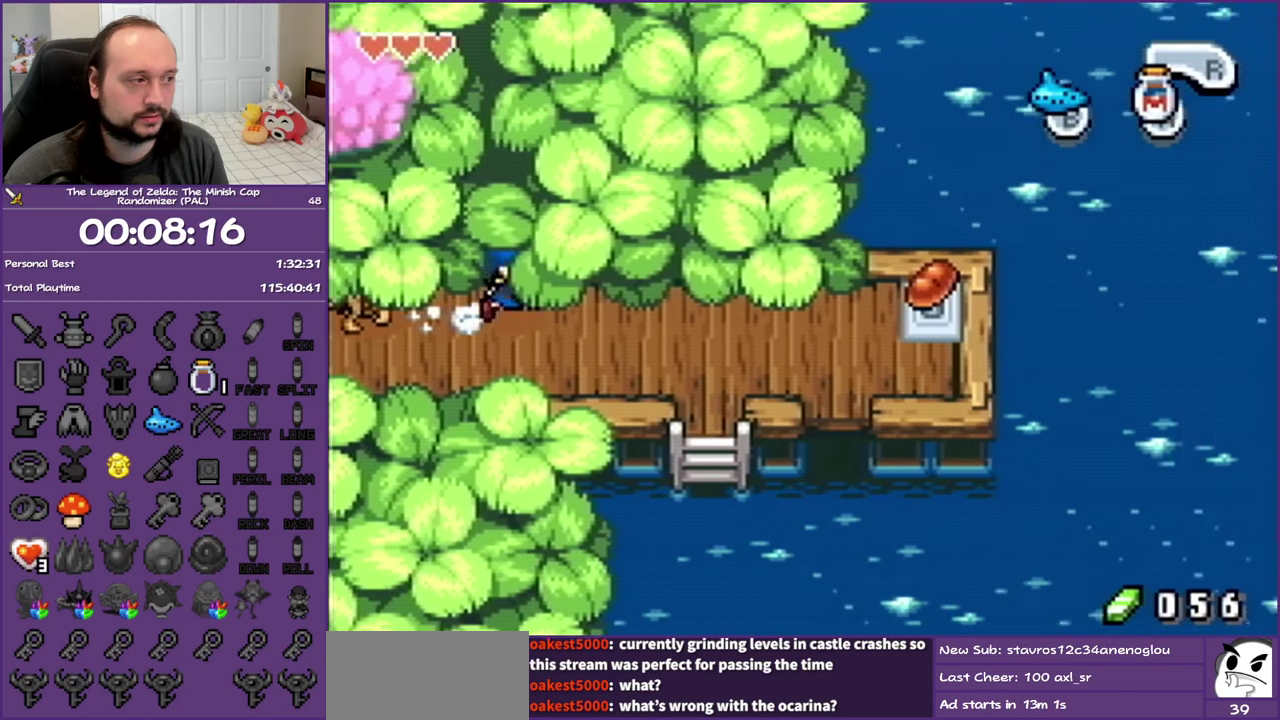
{"buttons": ["R1", "DPAD_LEFT"], "events": [[300, "DPAD_LEFT", "down"], [300, "DPAD_RIGHT", "up"], [433, "R1", "down"]]}
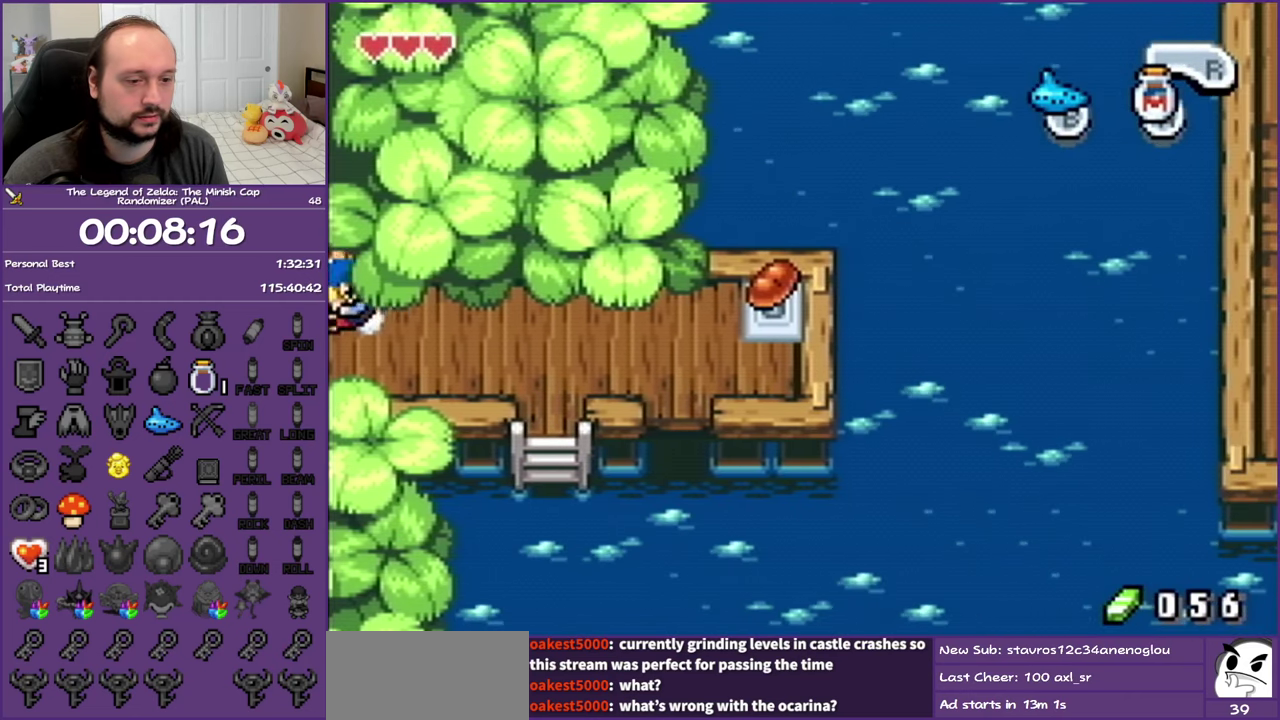
{"buttons": ["R1", "DPAD_LEFT"], "events": []}
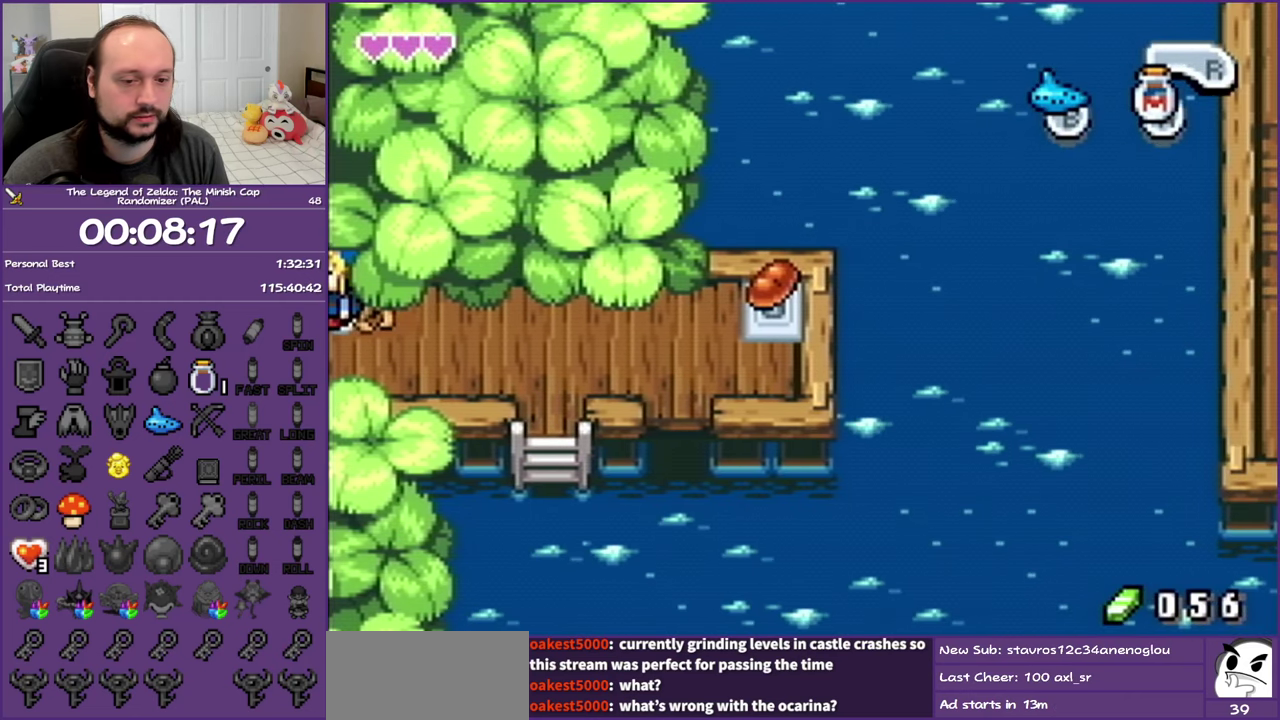
{"buttons": ["DPAD_LEFT"], "events": [[367, "R1", "up"]]}
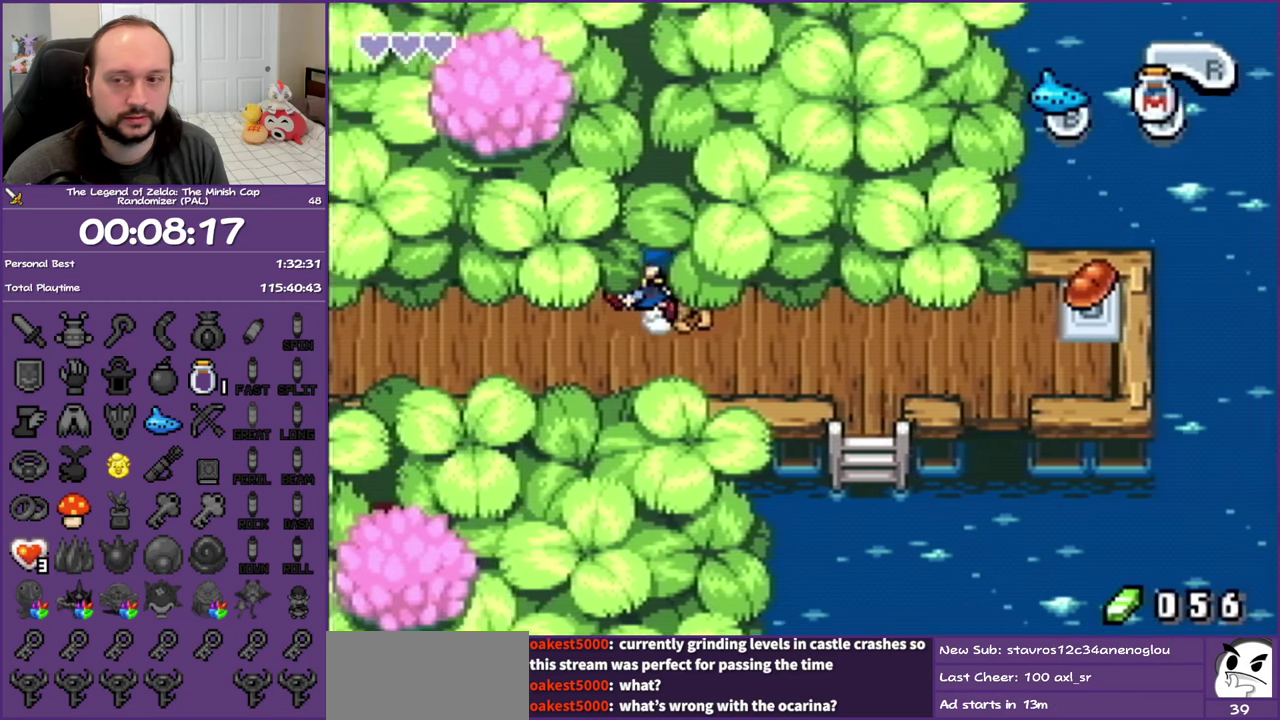
{"buttons": ["R1", "DPAD_LEFT"], "events": [[17, "R1", "down"], [167, "R1", "up"], [250, "R1", "down"], [333, "R1", "up"], [450, "R1", "down"]]}
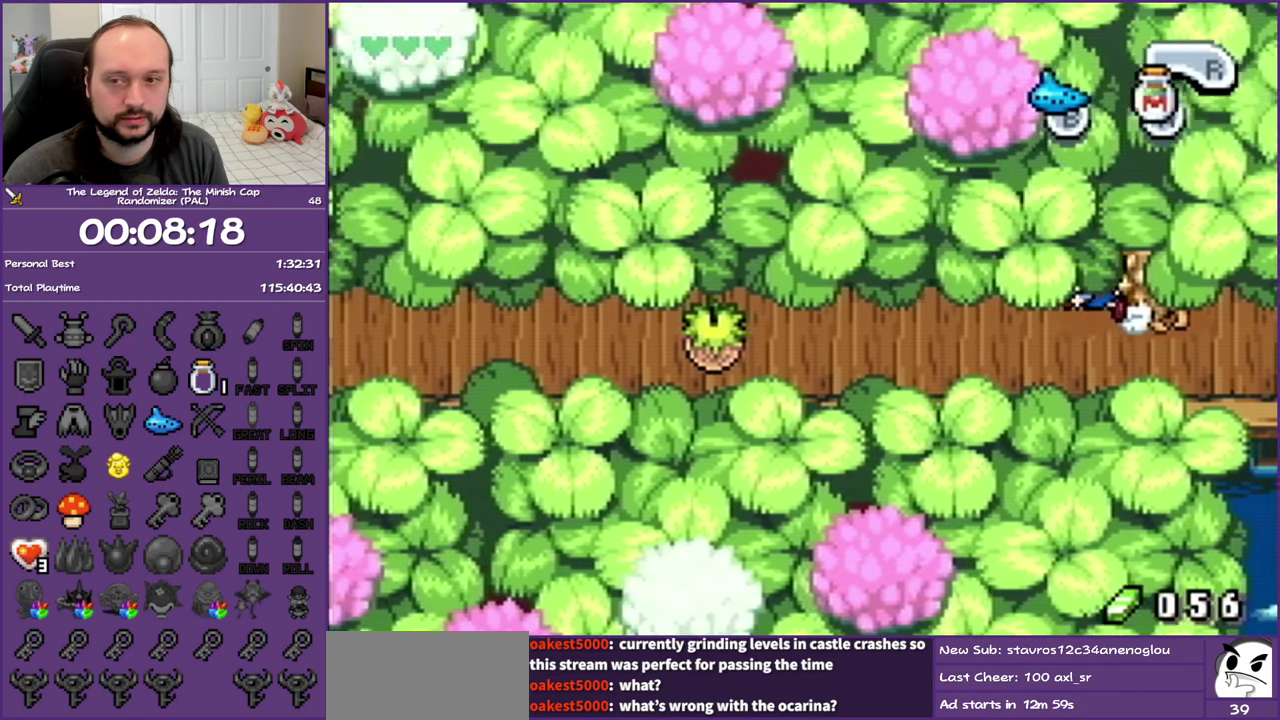
{"buttons": ["R1", "DPAD_LEFT"], "events": [[33, "R1", "up"], [150, "R1", "down"], [217, "R1", "up"], [300, "R1", "down"], [400, "R1", "up"], [500, "R1", "down"]]}
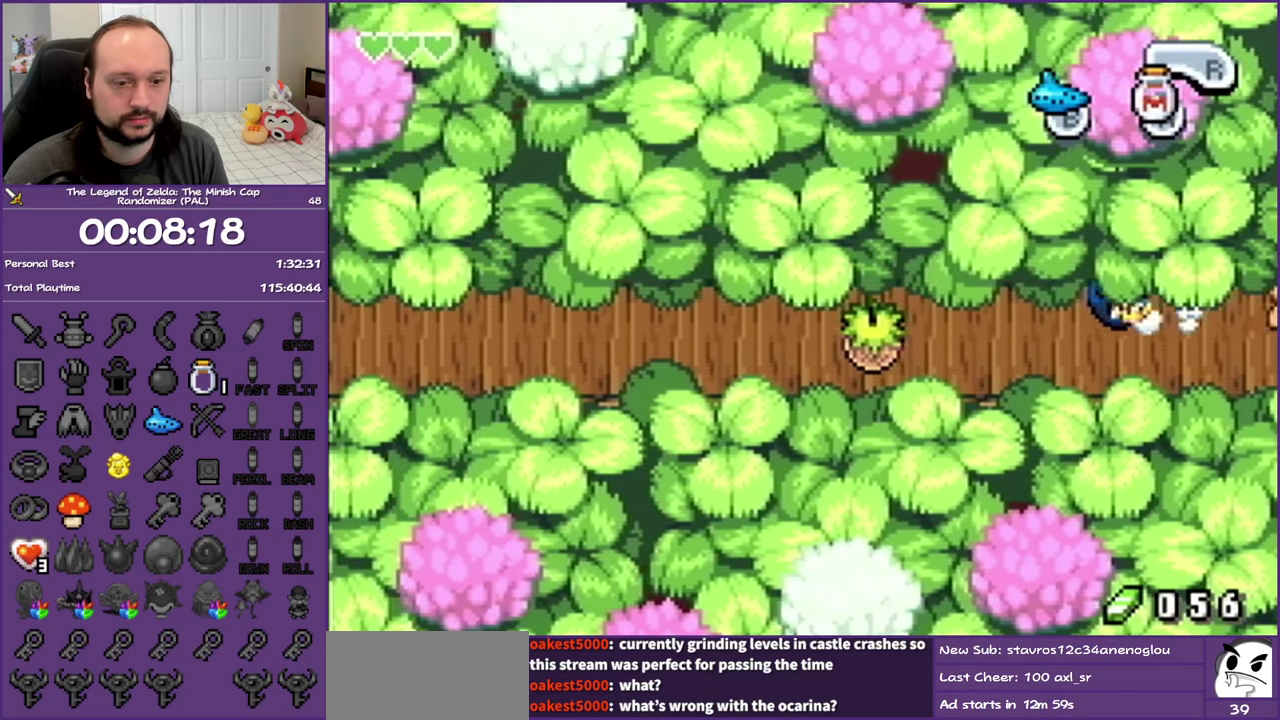
{"buttons": ["DPAD_LEFT"], "events": [[83, "R1", "up"], [183, "R1", "down"], [267, "R1", "up"], [367, "R1", "down"], [433, "R1", "up"]]}
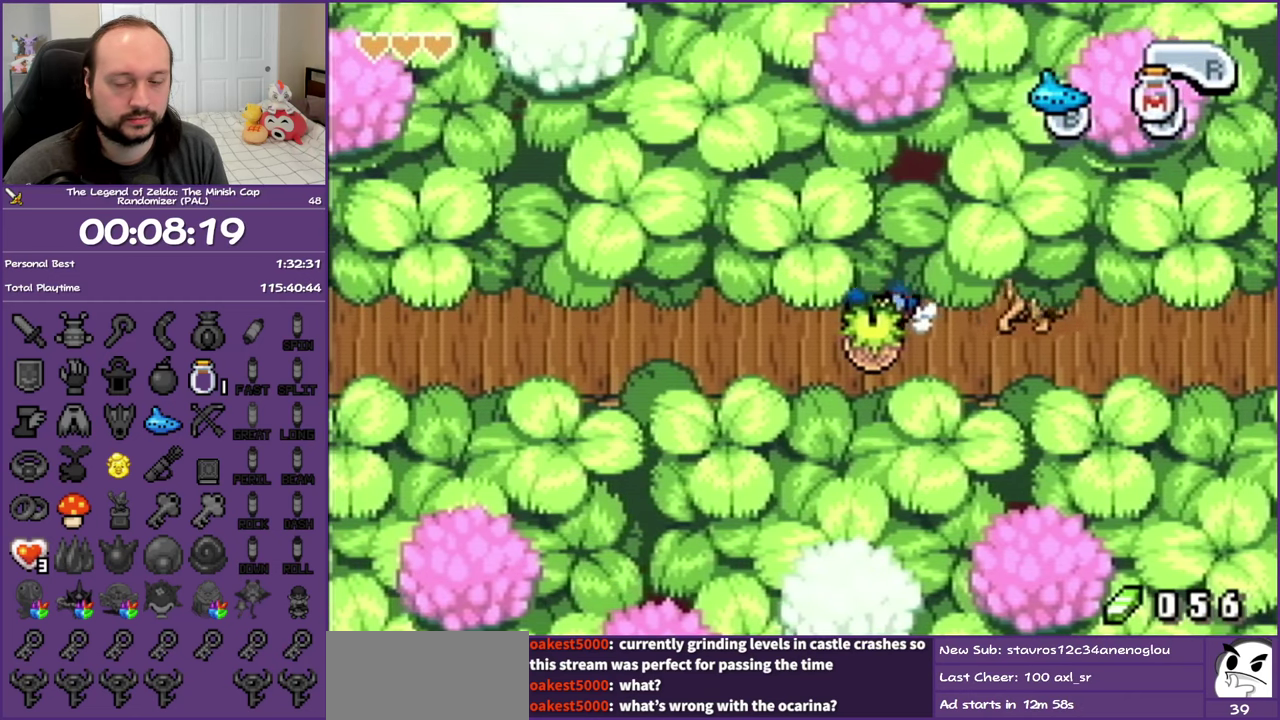
{"buttons": ["DPAD_LEFT"], "events": [[50, "R1", "down"], [117, "R1", "up"], [233, "R1", "down"], [283, "R1", "up"], [400, "R1", "down"], [450, "R1", "up"]]}
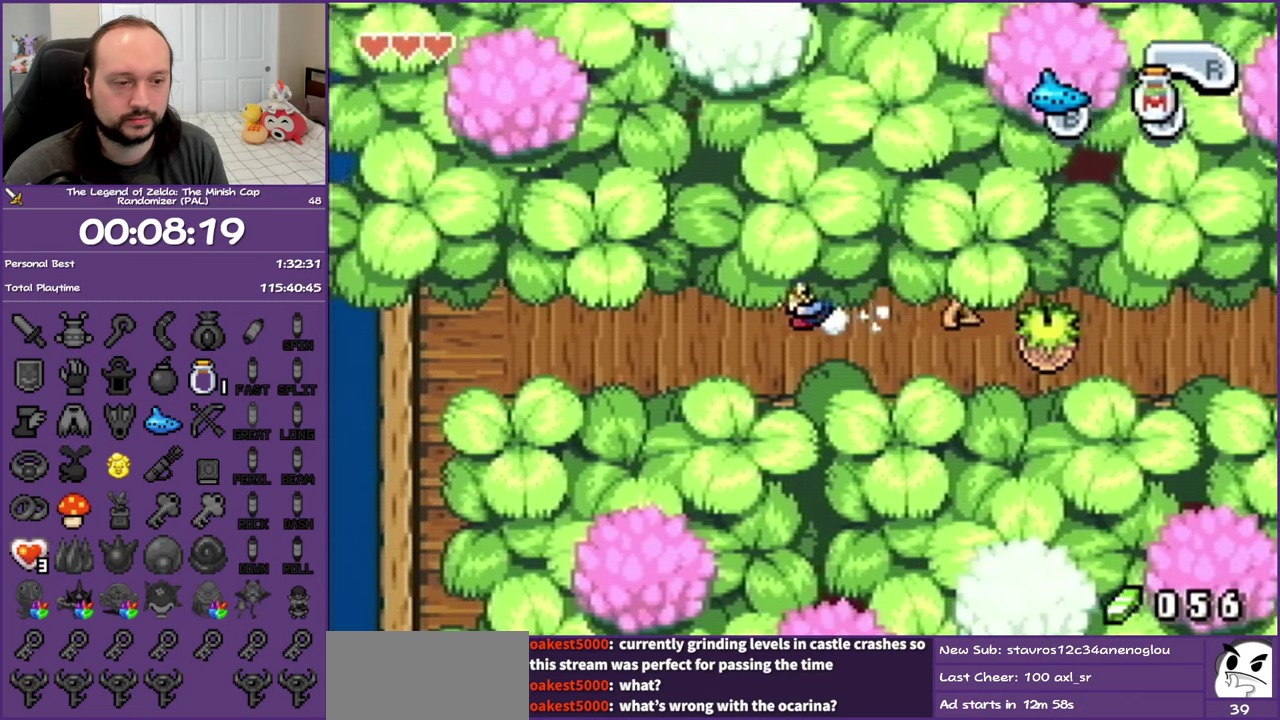
{"buttons": ["DPAD_LEFT"], "events": [[50, "R1", "down"], [167, "R1", "up"], [300, "R1", "down"], [383, "R1", "up"]]}
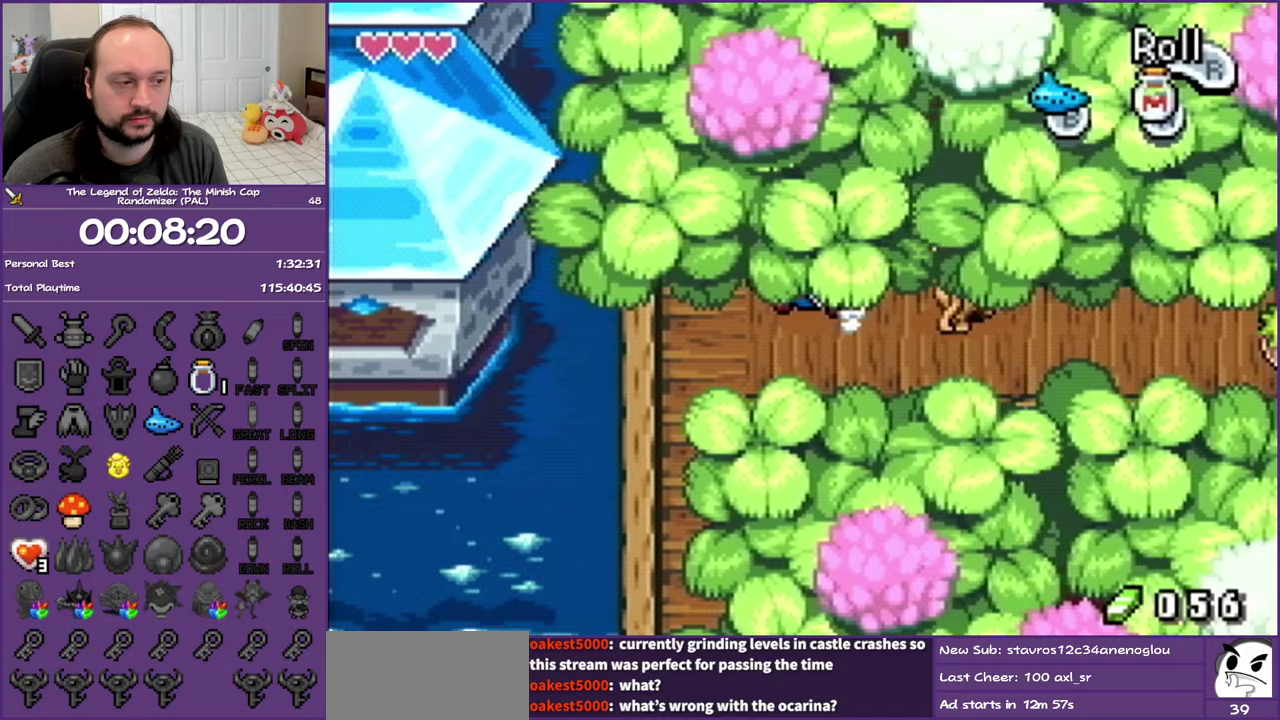
{"buttons": ["R1", "DPAD_DOWN", "DPAD_LEFT"], "events": [[67, "DPAD_DOWN", "down"], [150, "DPAD_LEFT", "up"], [183, "R1", "down"], [317, "R1", "up"], [450, "DPAD_LEFT", "down"], [450, "R1", "down"]]}
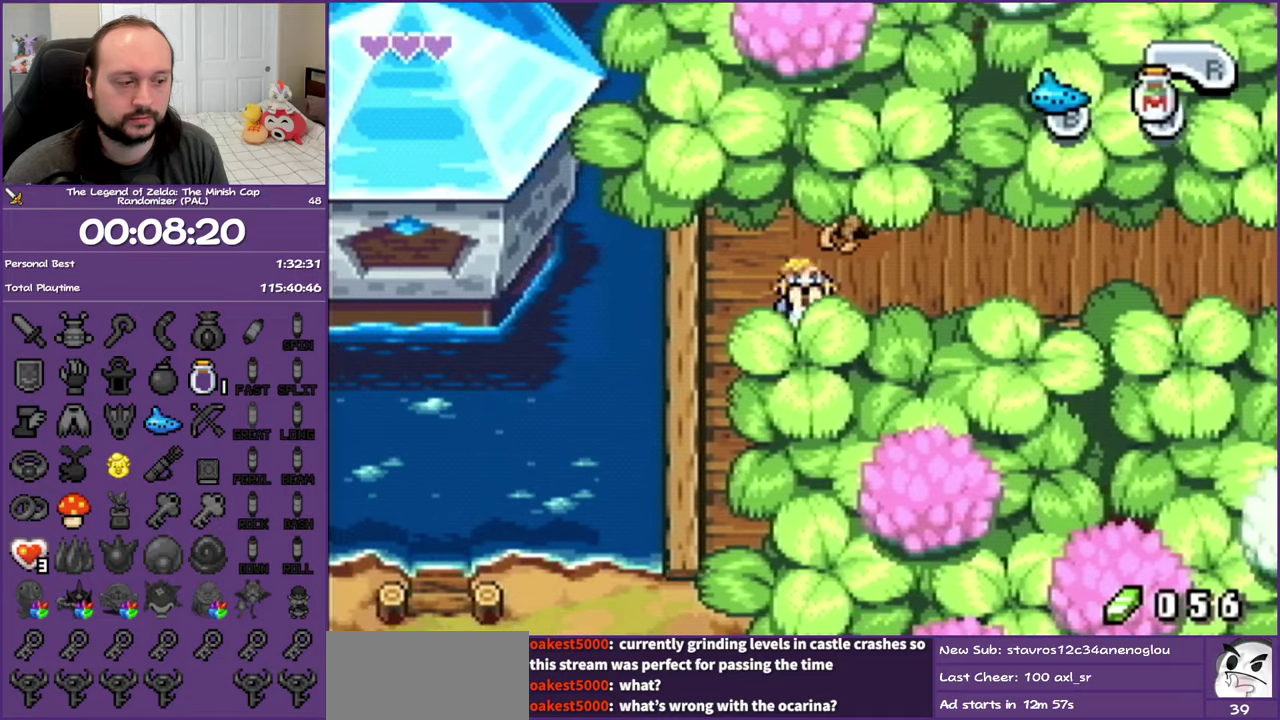
{"buttons": ["R1", "DPAD_DOWN"], "events": [[33, "R1", "up"], [300, "DPAD_LEFT", "up"], [433, "R1", "down"]]}
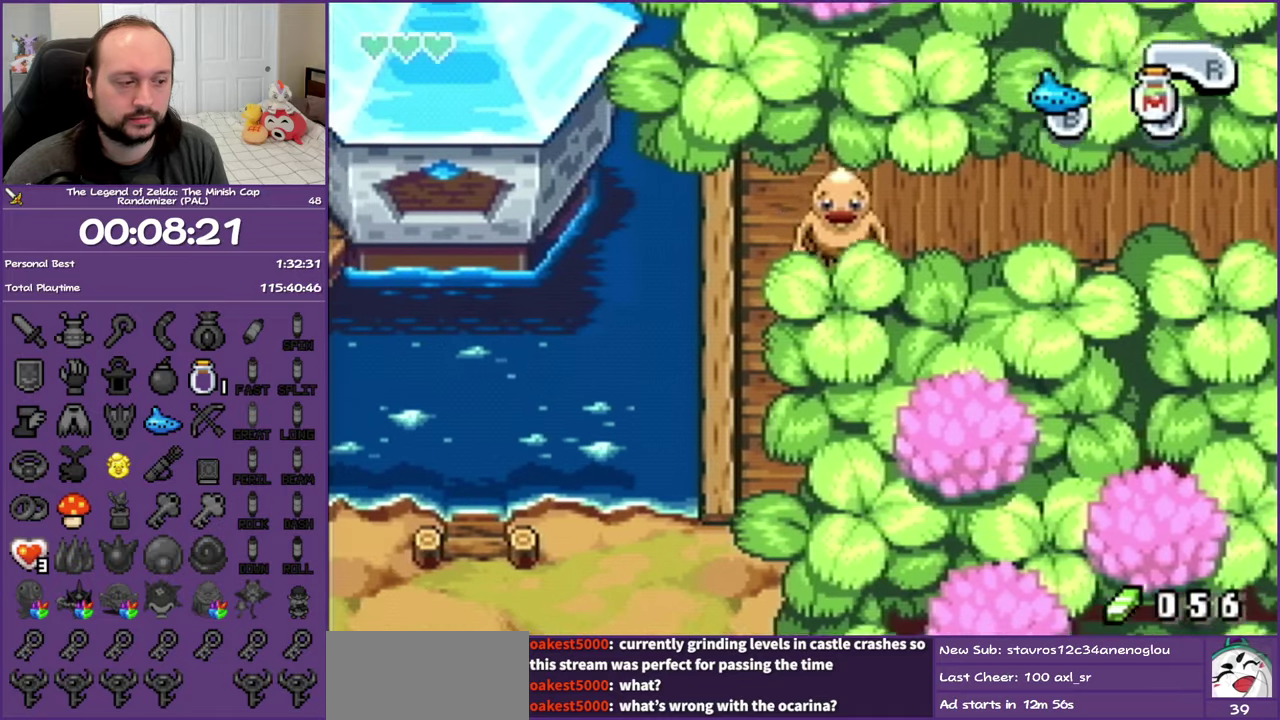
{"buttons": ["R1", "DPAD_DOWN", "DPAD_LEFT"], "events": [[83, "R1", "up"], [350, "DPAD_LEFT", "down"], [433, "R1", "down"]]}
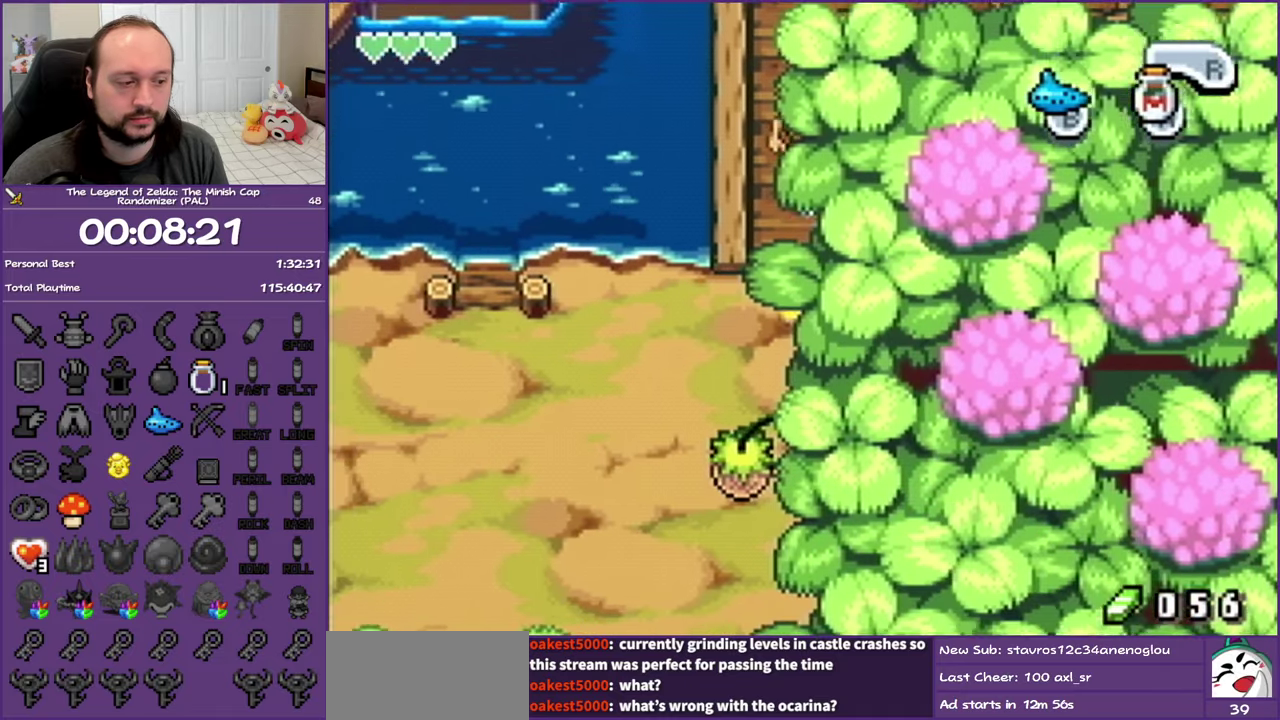
{"buttons": ["DPAD_DOWN", "DPAD_LEFT"], "events": [[100, "R1", "up"]]}
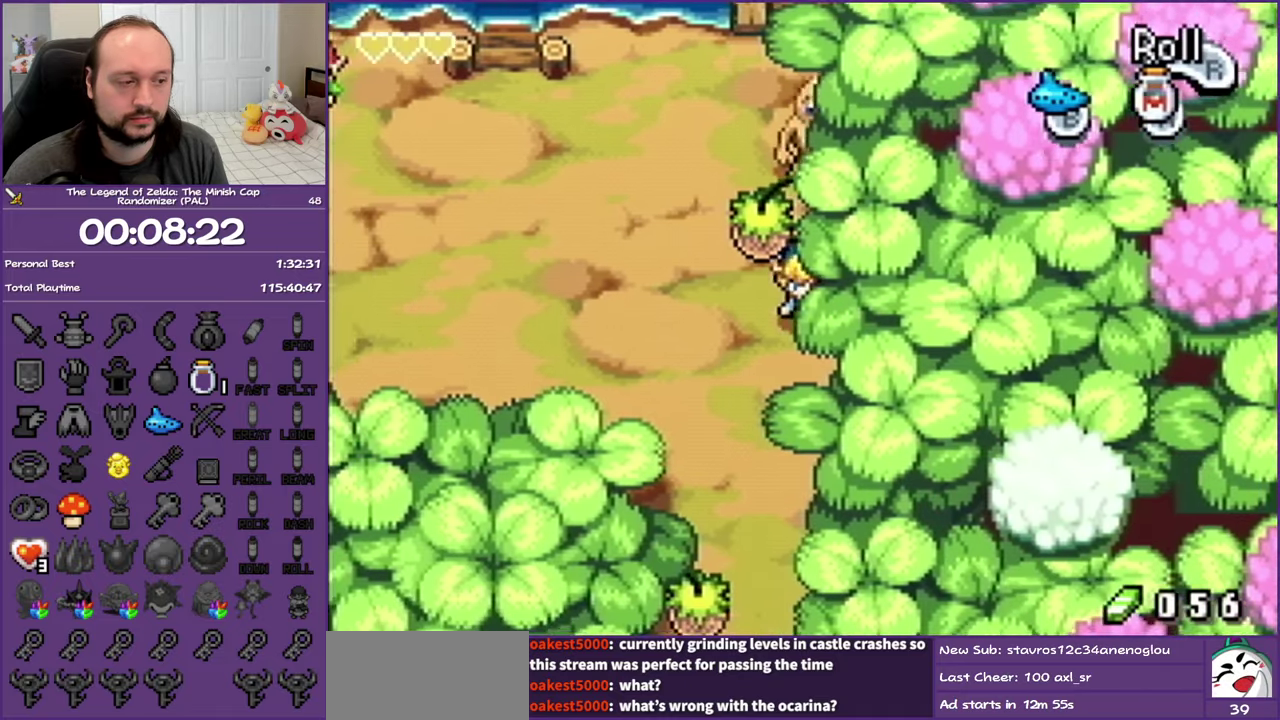
{"buttons": ["DPAD_DOWN", "DPAD_LEFT"], "events": [[100, "R1", "down"], [283, "R1", "up"]]}
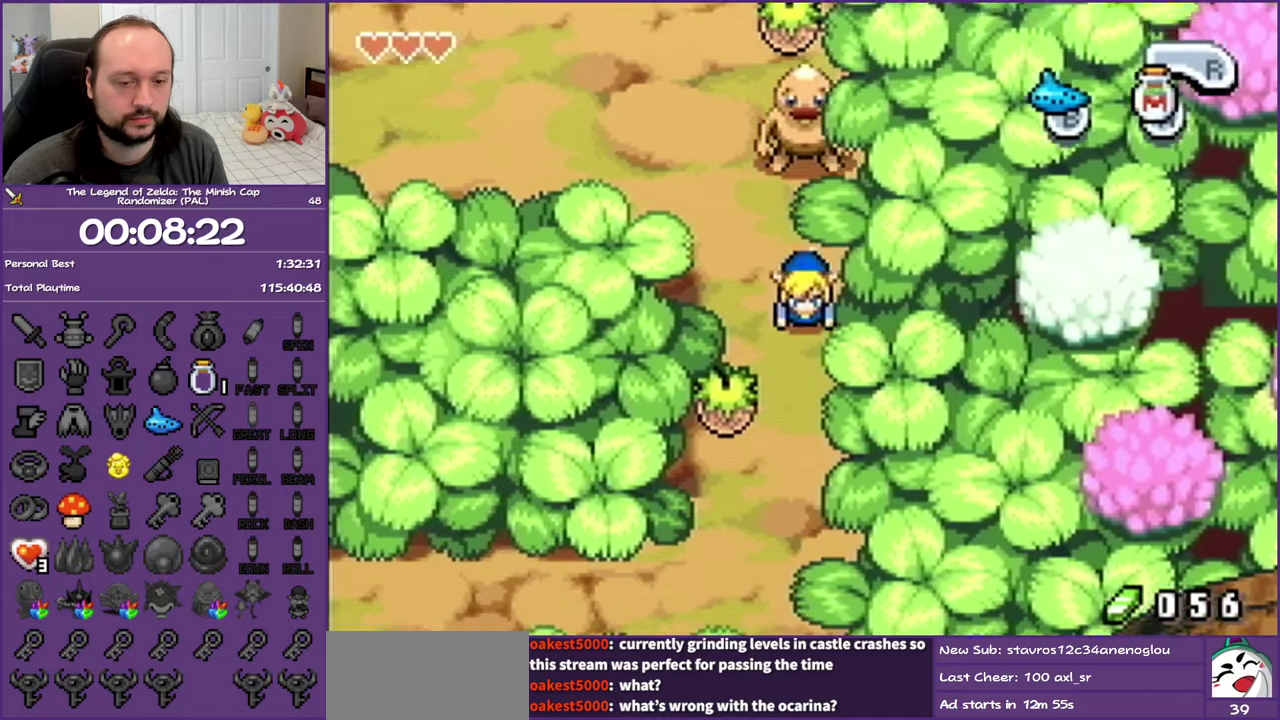
{"buttons": ["DPAD_LEFT"], "events": [[133, "R1", "down"], [283, "R1", "up"], [433, "DPAD_DOWN", "up"]]}
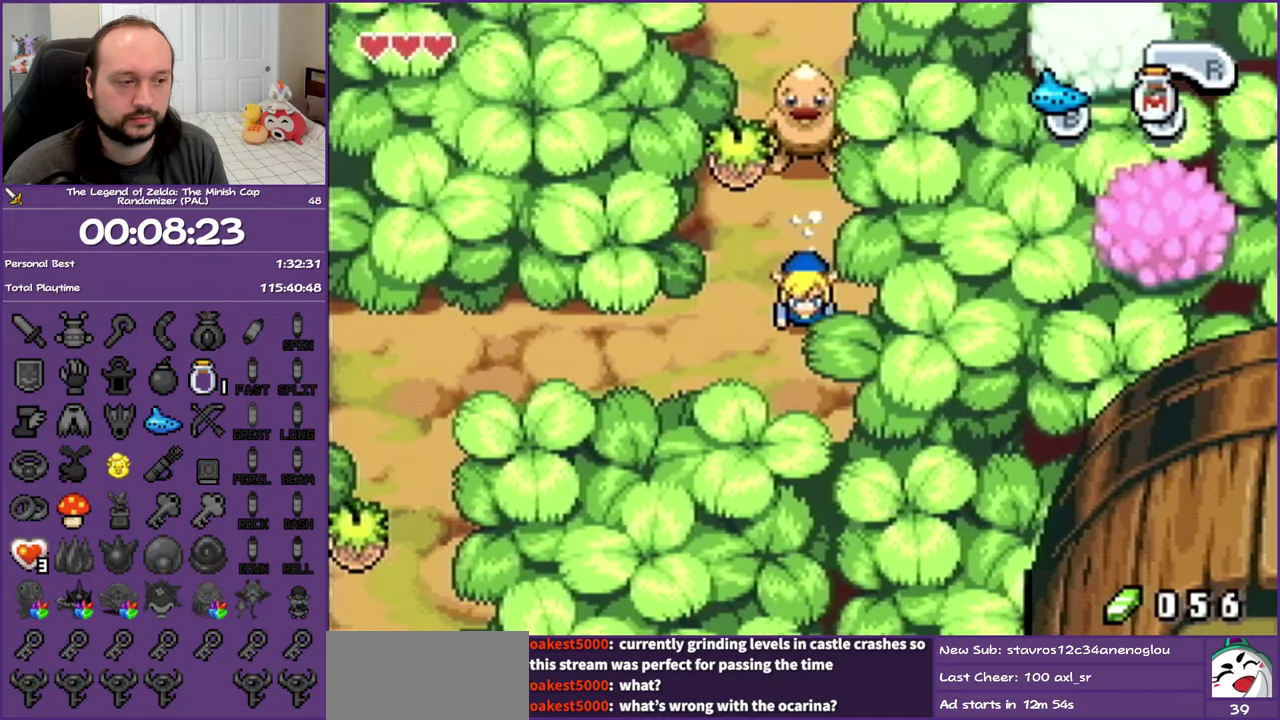
{"buttons": ["DPAD_LEFT"], "events": [[100, "R1", "down"], [300, "R1", "up"]]}
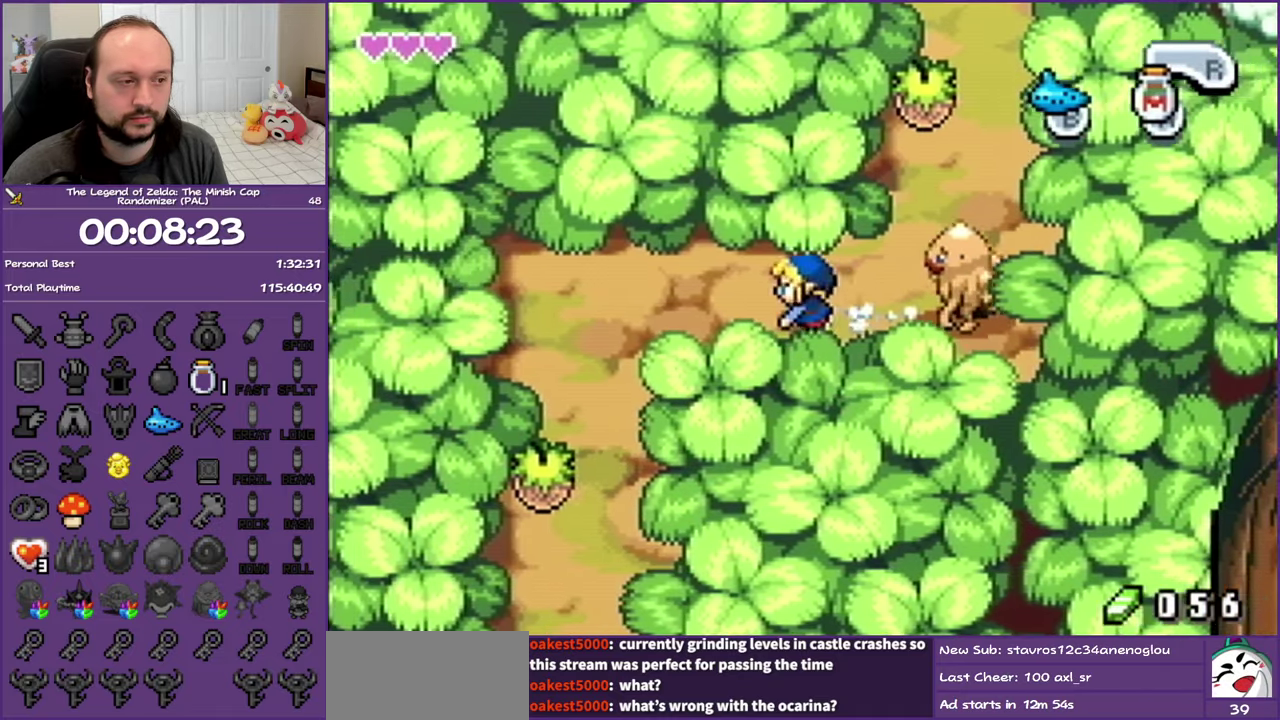
{"buttons": ["DPAD_DOWN"], "events": [[417, "DPAD_DOWN", "down"], [500, "DPAD_LEFT", "up"]]}
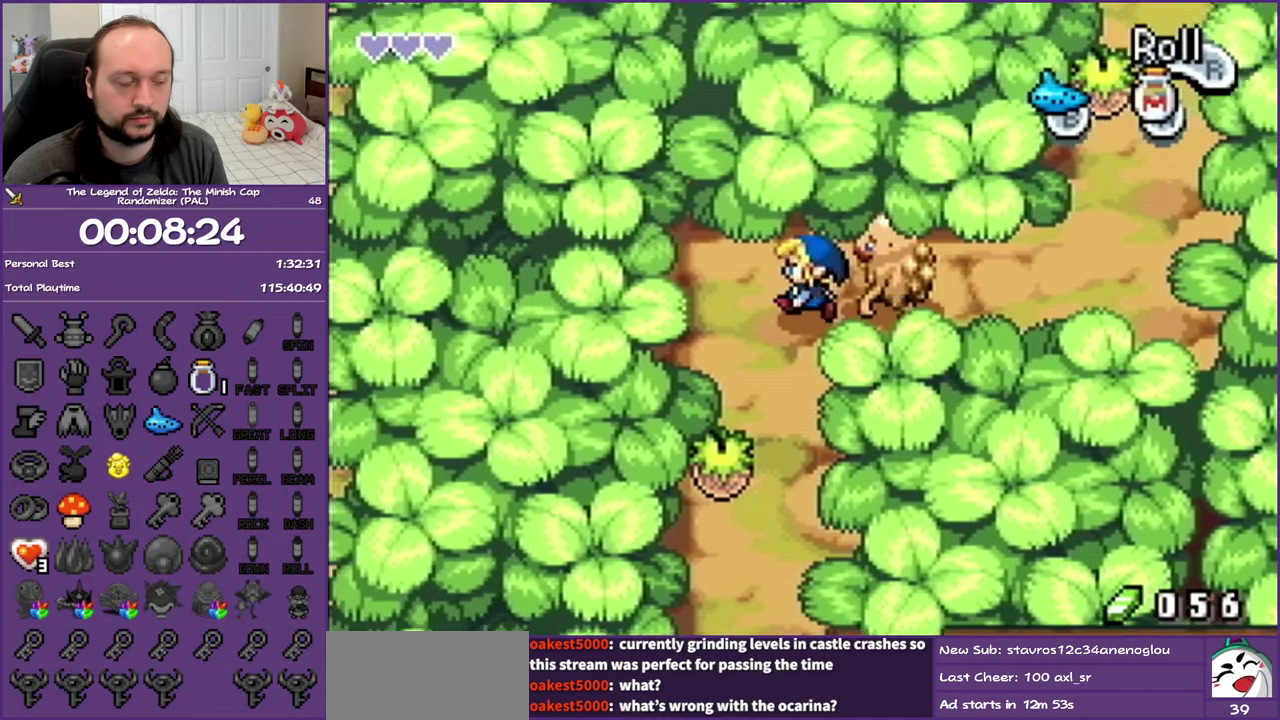
{"buttons": ["DPAD_DOWN"], "events": [[33, "R1", "down"], [250, "R1", "up"]]}
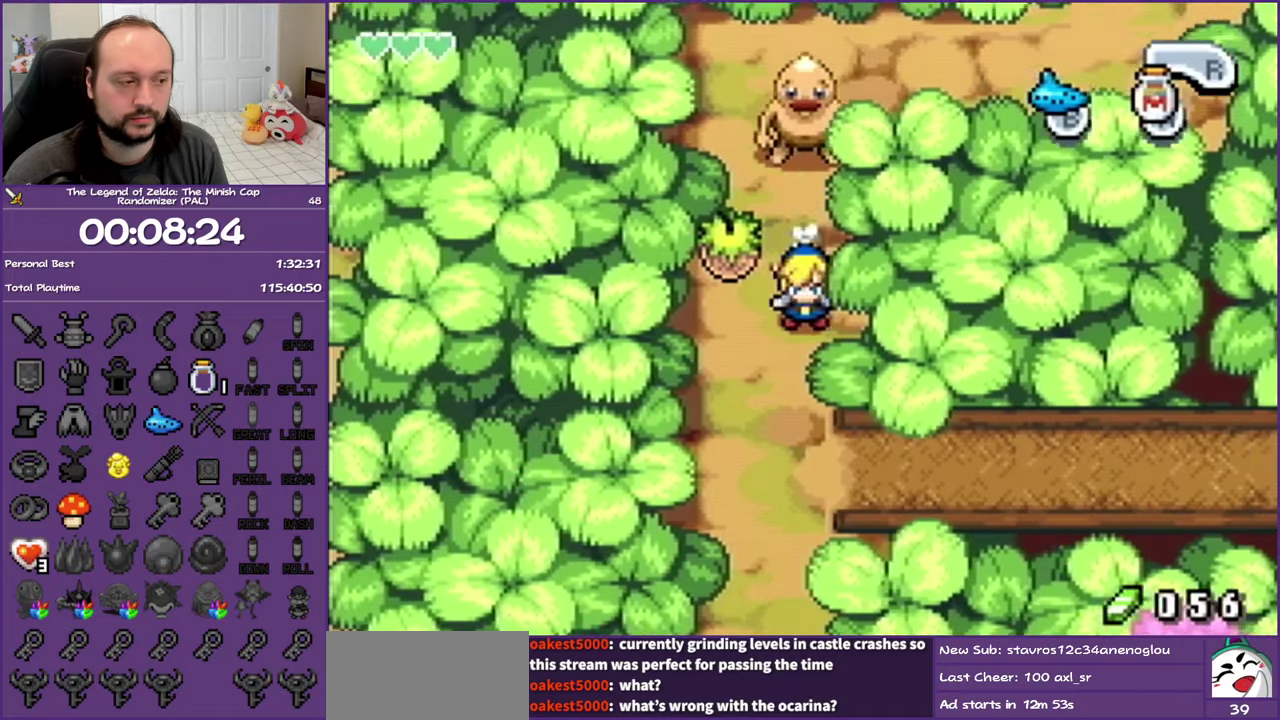
{"buttons": ["R1", "DPAD_RIGHT"], "events": [[350, "DPAD_RIGHT", "down"], [400, "DPAD_DOWN", "up"], [450, "R1", "down"]]}
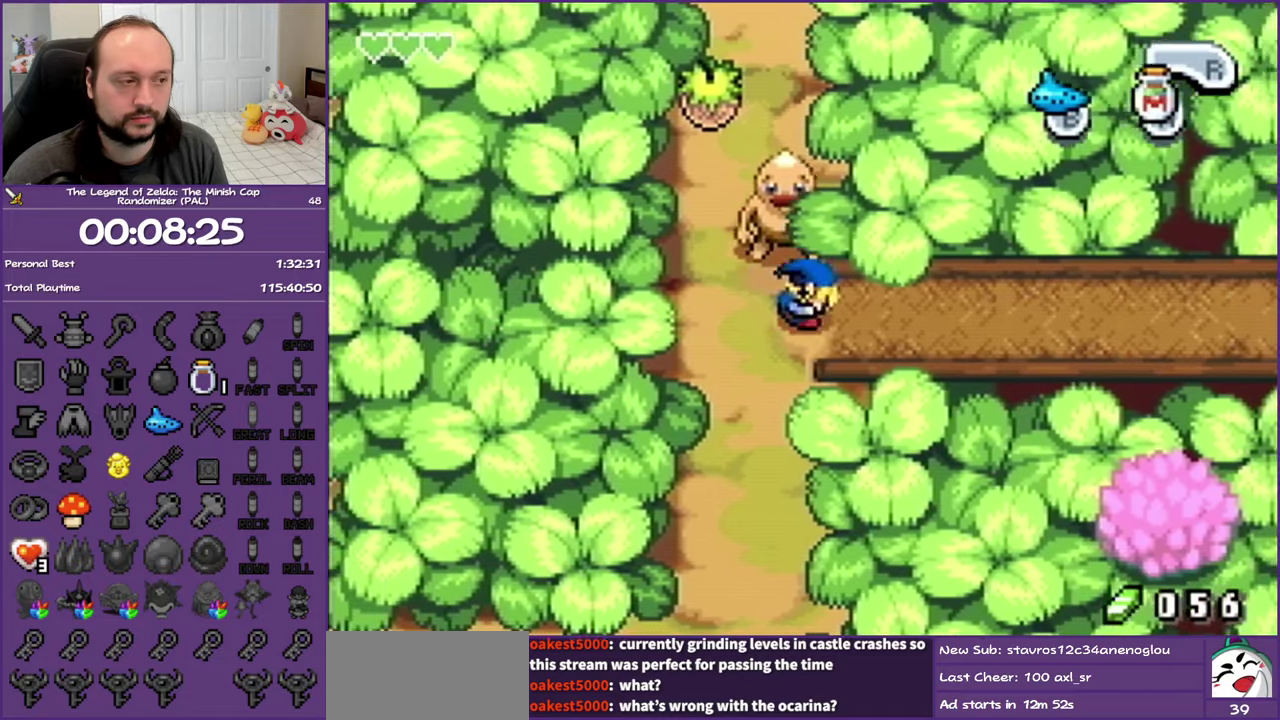
{"buttons": ["DPAD_DOWN", "DPAD_RIGHT"], "events": [[83, "R1", "up"], [150, "R1", "down"], [250, "DPAD_DOWN", "down"], [283, "R1", "up"], [350, "R1", "down"], [450, "R1", "up"]]}
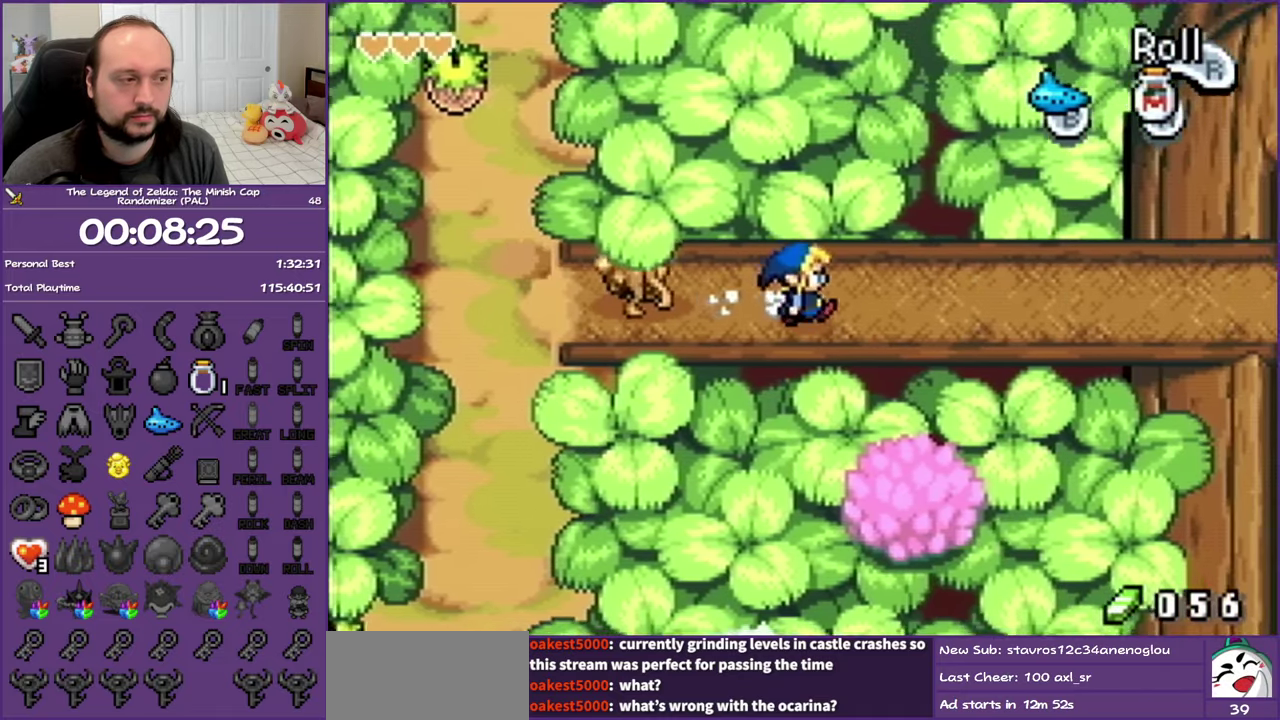
{"buttons": ["DPAD_RIGHT"], "events": [[33, "R1", "down"], [200, "DPAD_DOWN", "up"], [350, "R1", "up"]]}